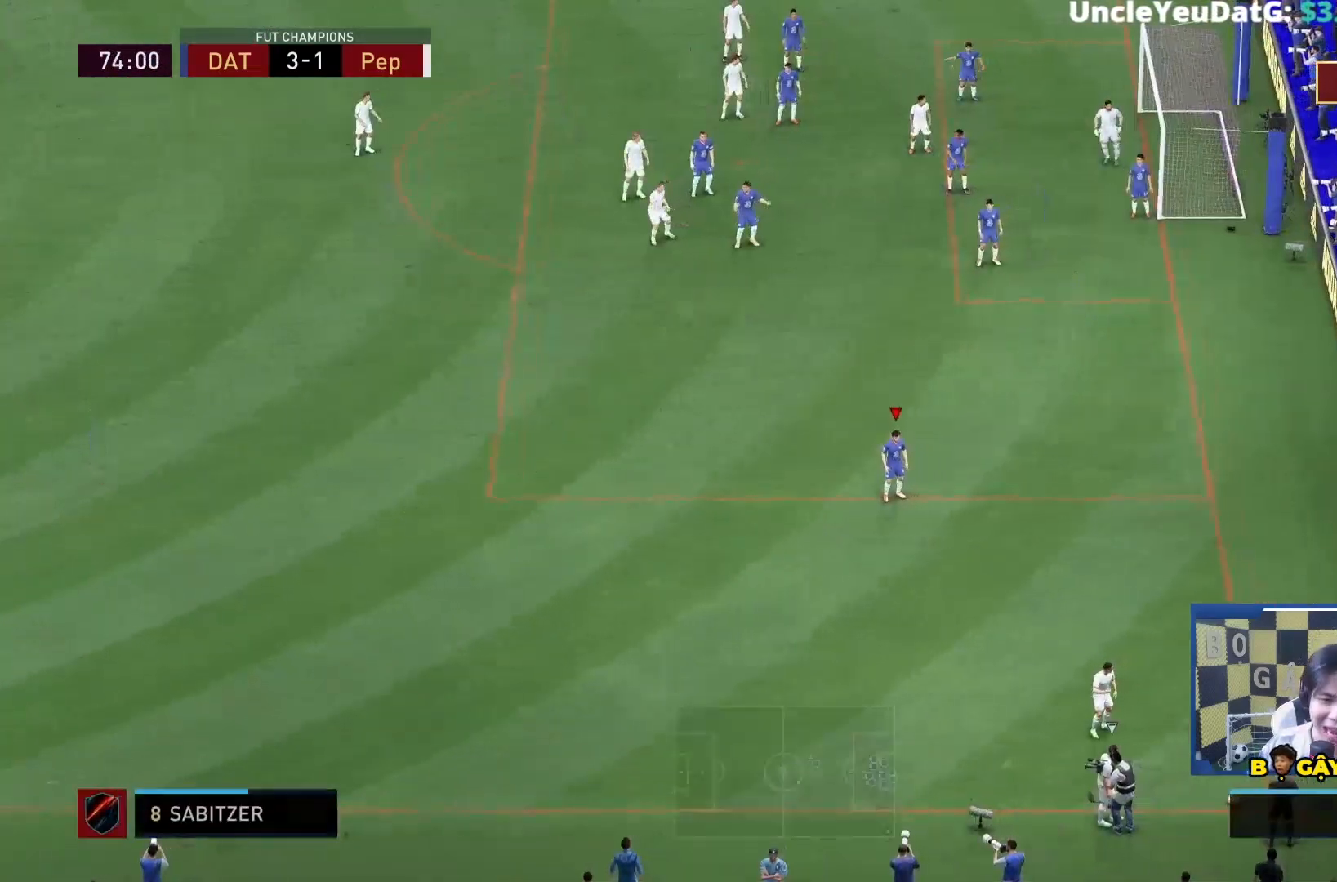
Gameplay with a controller (PlayStation layout); each line is a JSON object with the inputs held at the frame after it (dt_ms = milliseconds from this image to that frame). "events" lists button and stick changes between this image and that frame as [ms after this image, input, new state], when the widget could be followed in between. Not read: L3 R3.
{"dt_ms": 500, "buttons": [], "left_stick": "center", "right_stick": "center"}
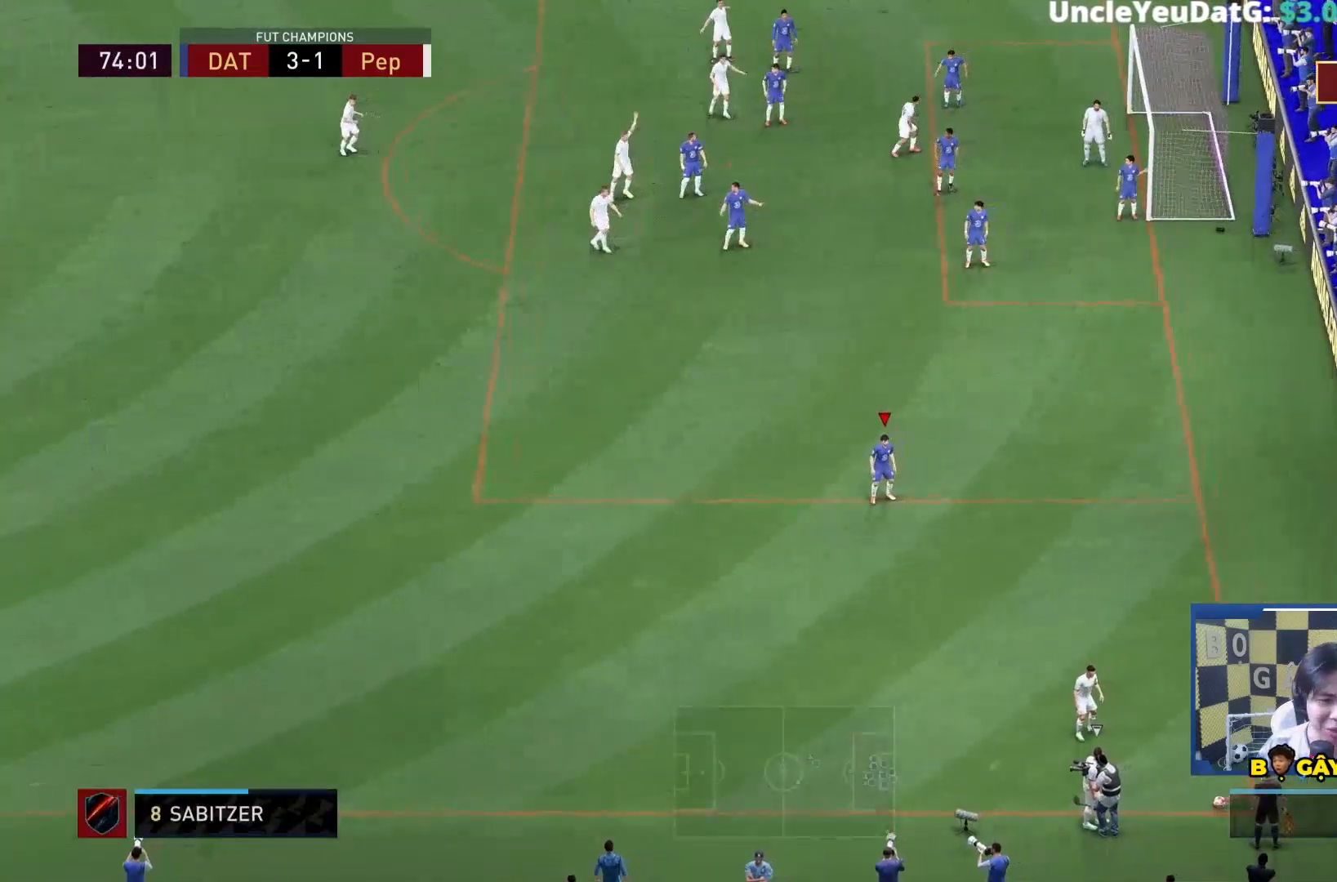
{"dt_ms": 500, "buttons": [], "left_stick": "down", "right_stick": "center", "events": [[150, "left_stick", "down-left"], [450, "left_stick", "down"]]}
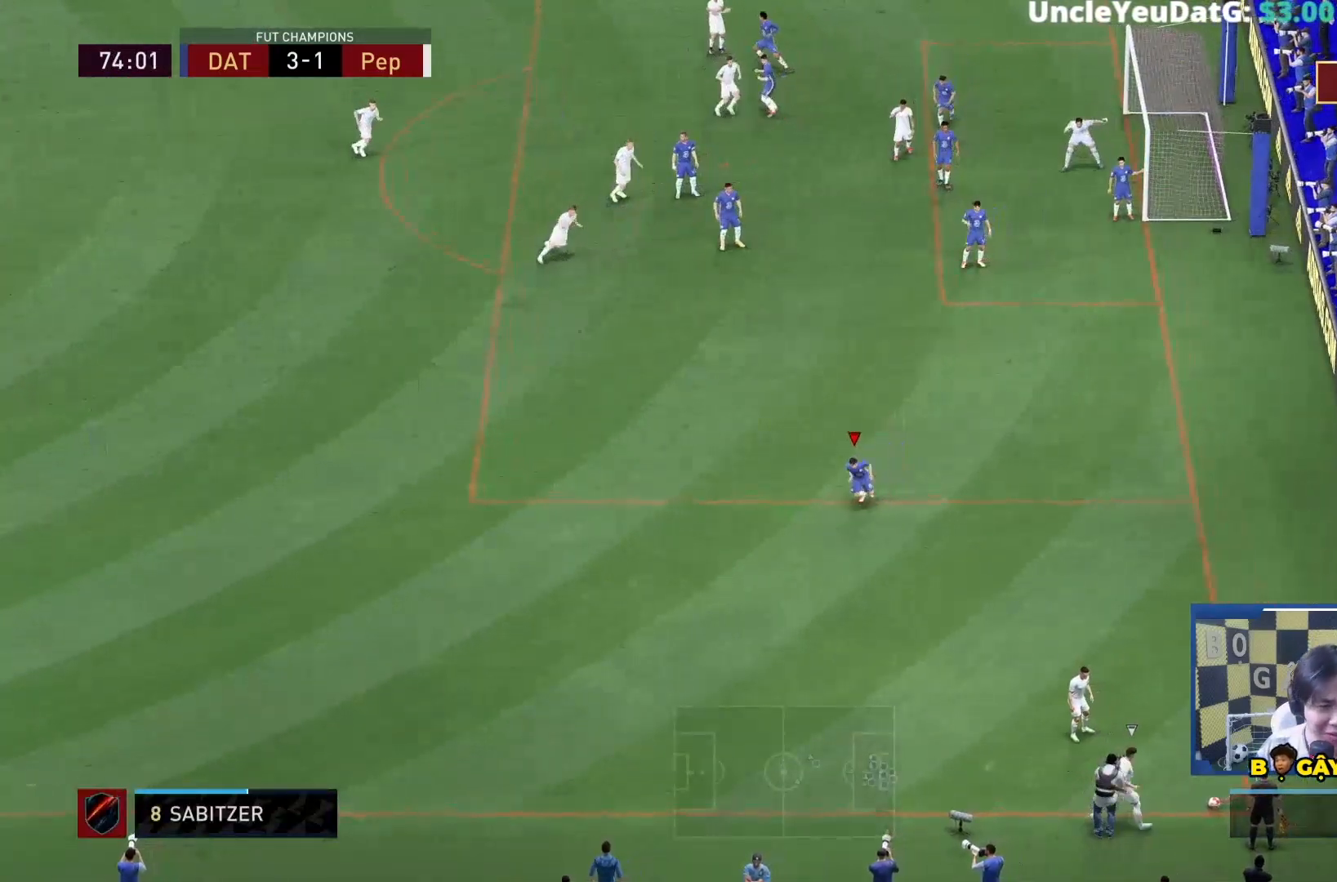
{"dt_ms": 1000, "buttons": ["R1"], "left_stick": "down-left", "right_stick": "center"}
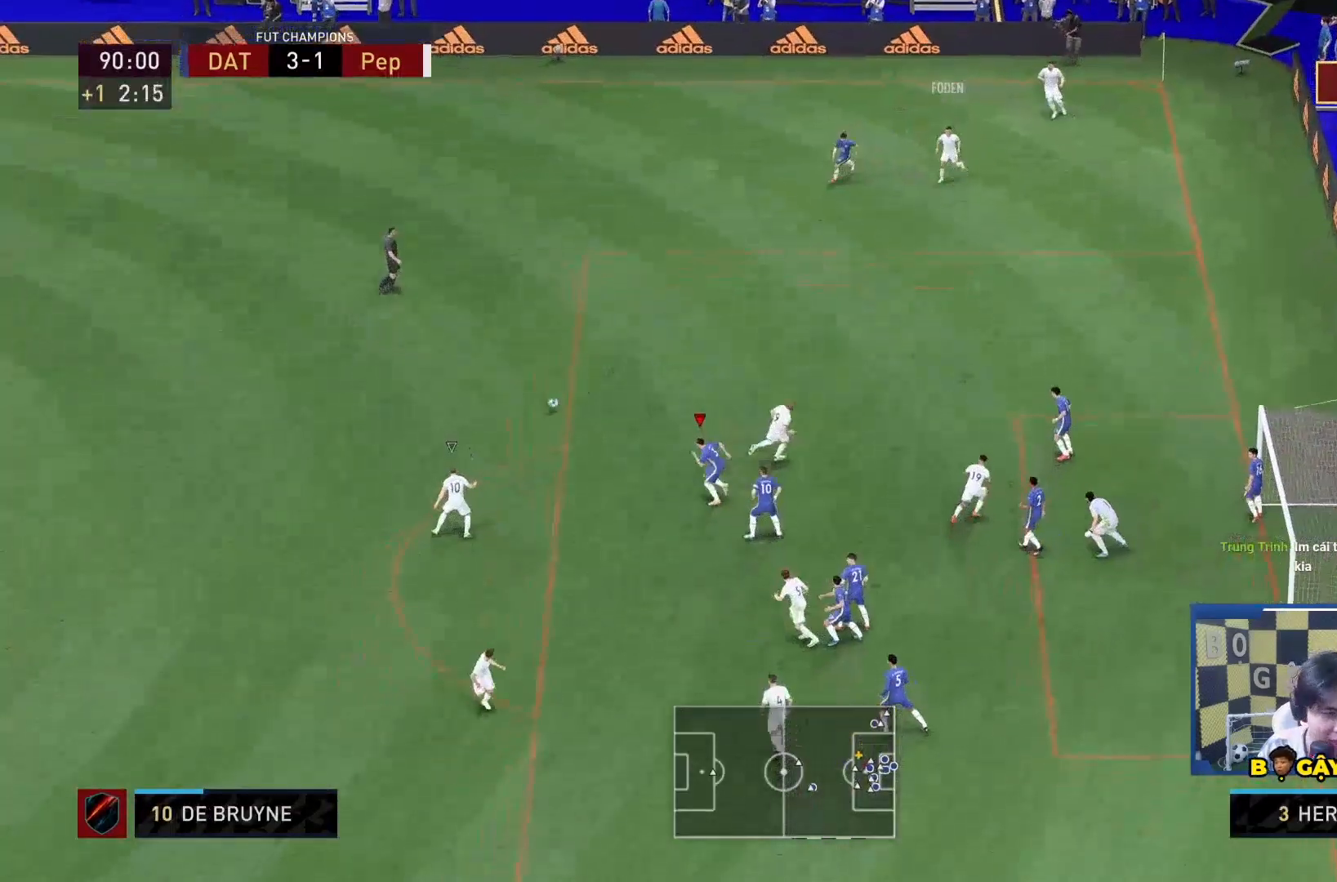
{"dt_ms": 1000, "buttons": ["L1"], "left_stick": "down-left", "right_stick": "center"}
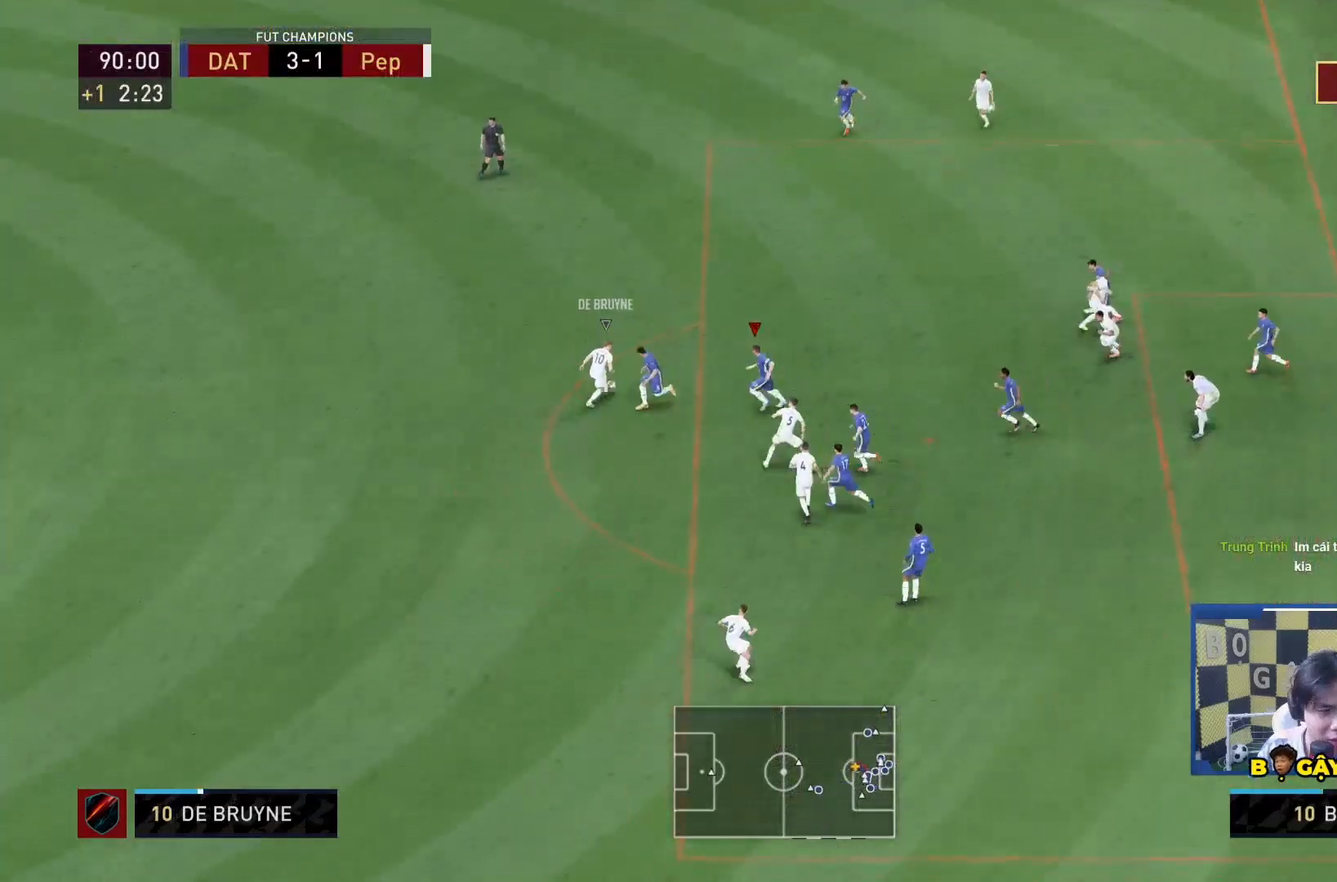
{"dt_ms": 500, "buttons": ["L2"], "left_stick": "center", "right_stick": "center"}
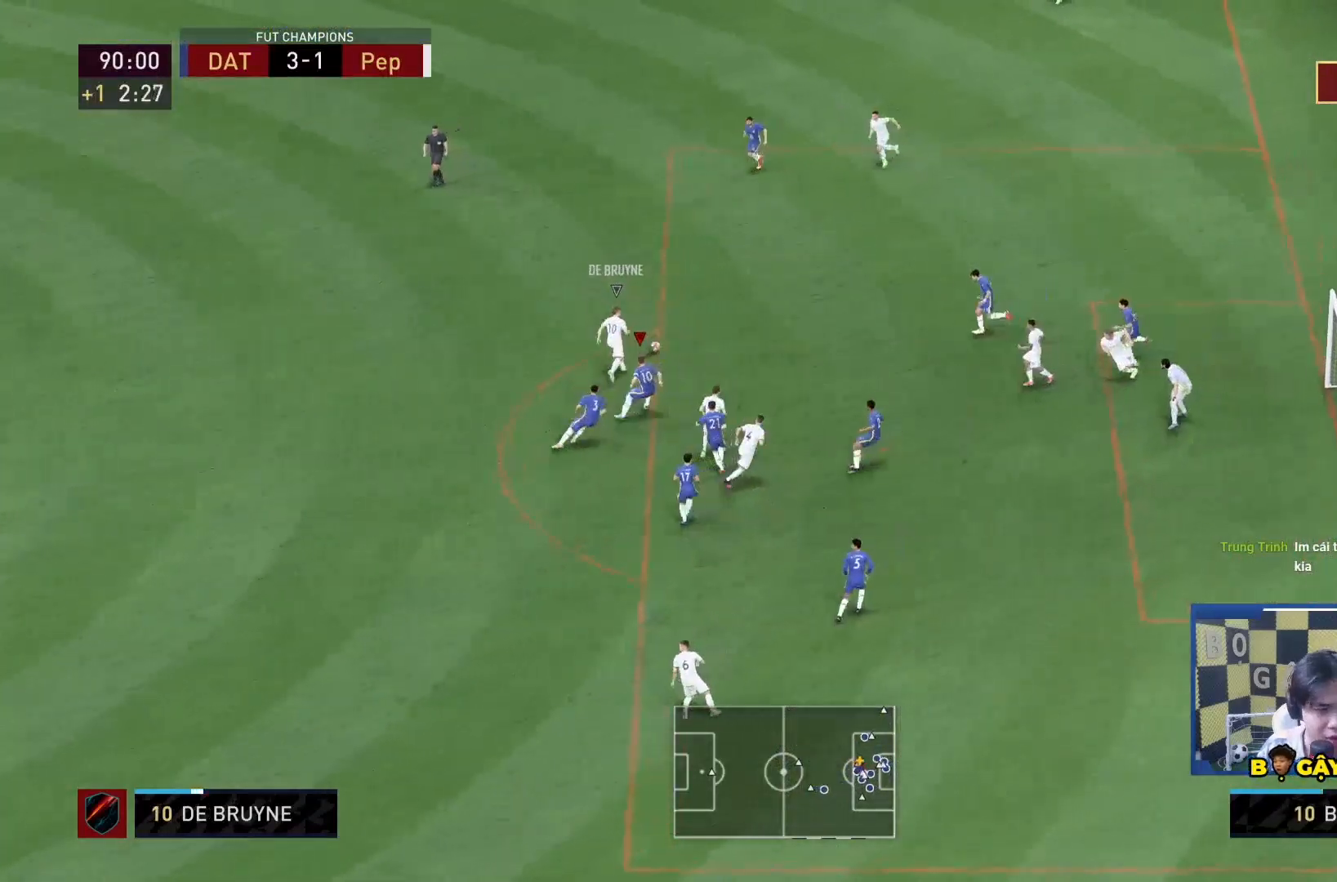
{"dt_ms": 500, "buttons": ["R1"], "left_stick": "right", "right_stick": "center"}
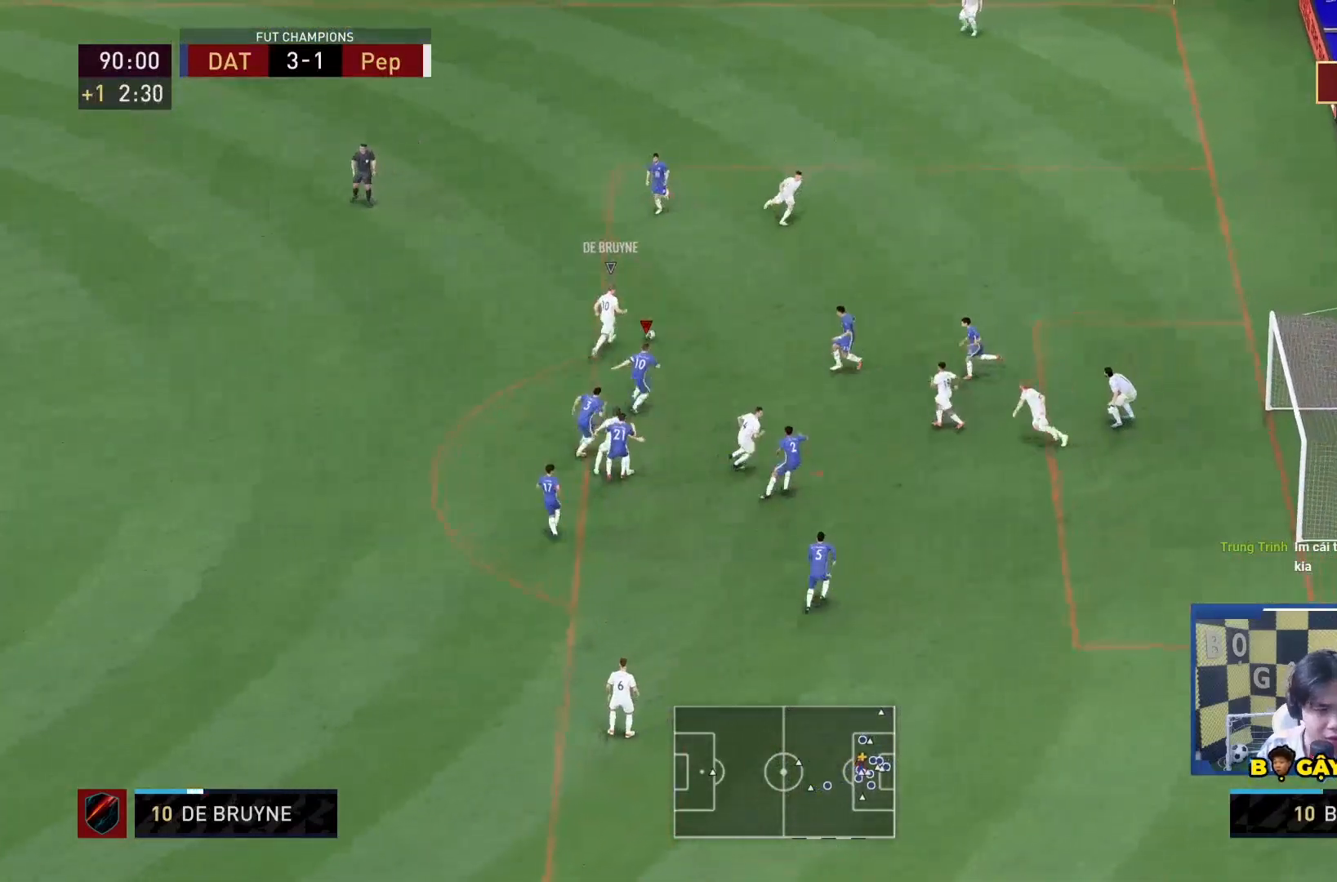
{"dt_ms": 500, "buttons": ["L2", "R2"], "left_stick": "up", "right_stick": "center"}
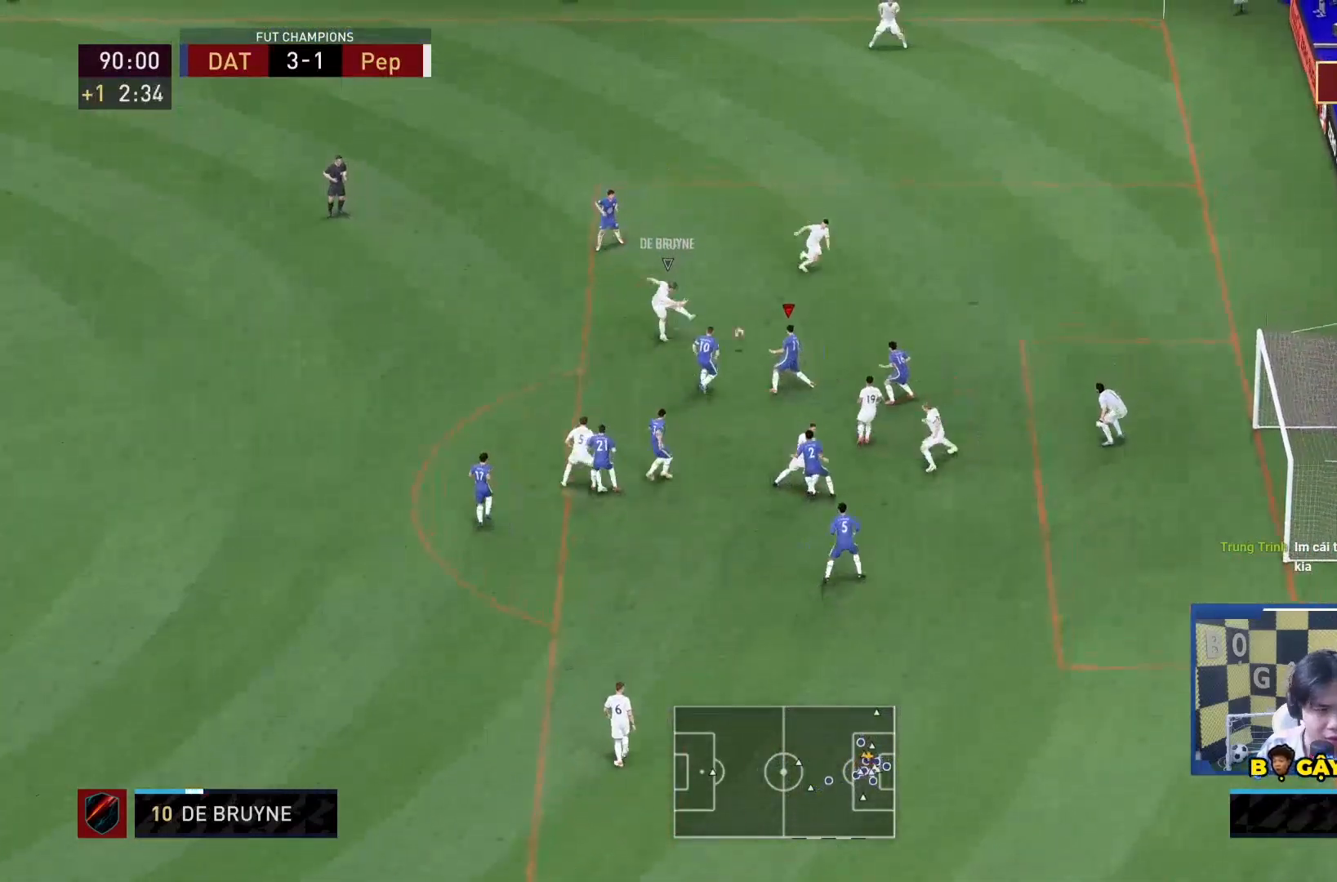
{"dt_ms": 500, "buttons": [], "left_stick": "right", "right_stick": "center", "events": [[150, "left_stick", "right"], [350, "R2", "up"], [367, "L2", "up"]]}
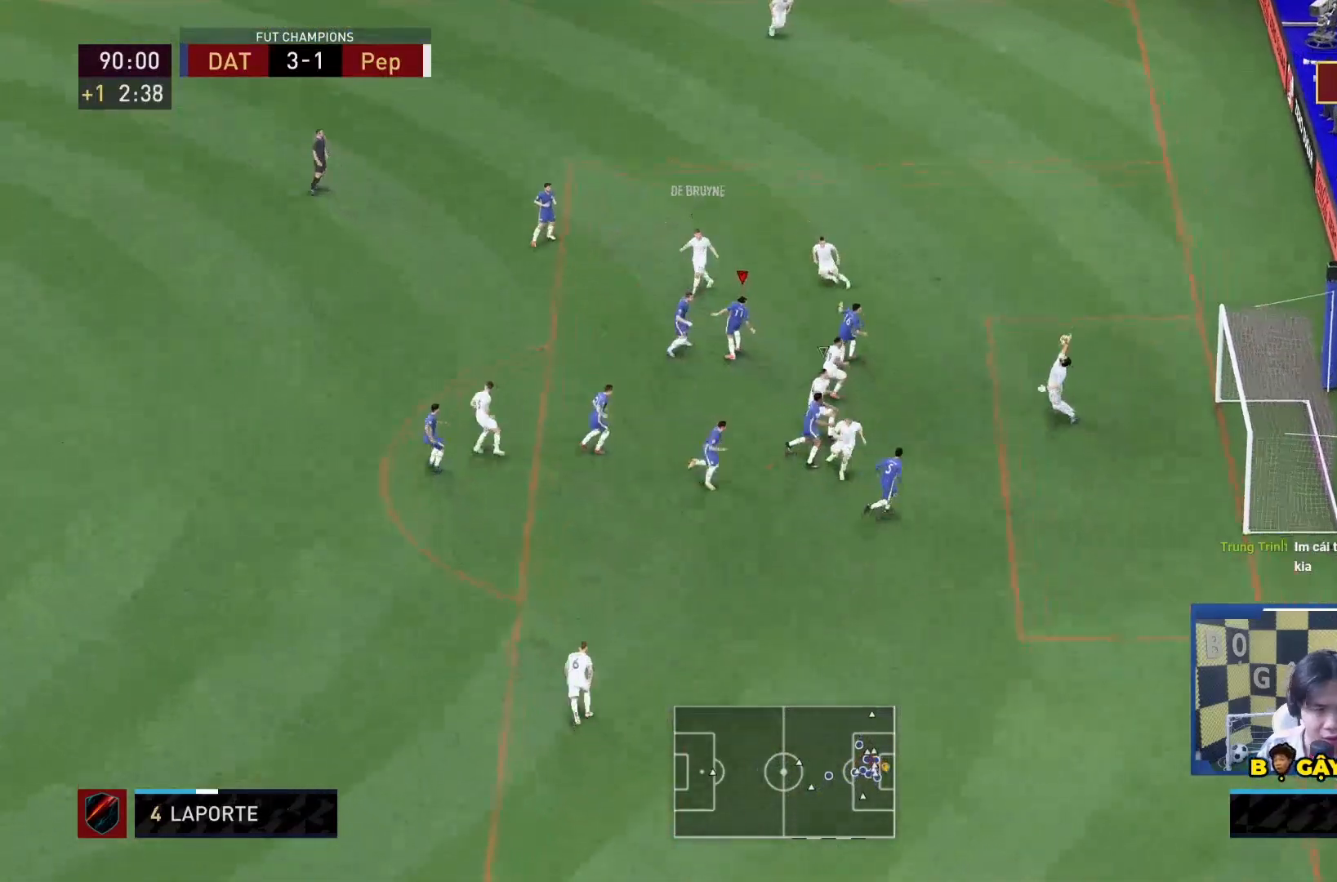
{"dt_ms": 500, "buttons": [], "left_stick": "right", "right_stick": "center"}
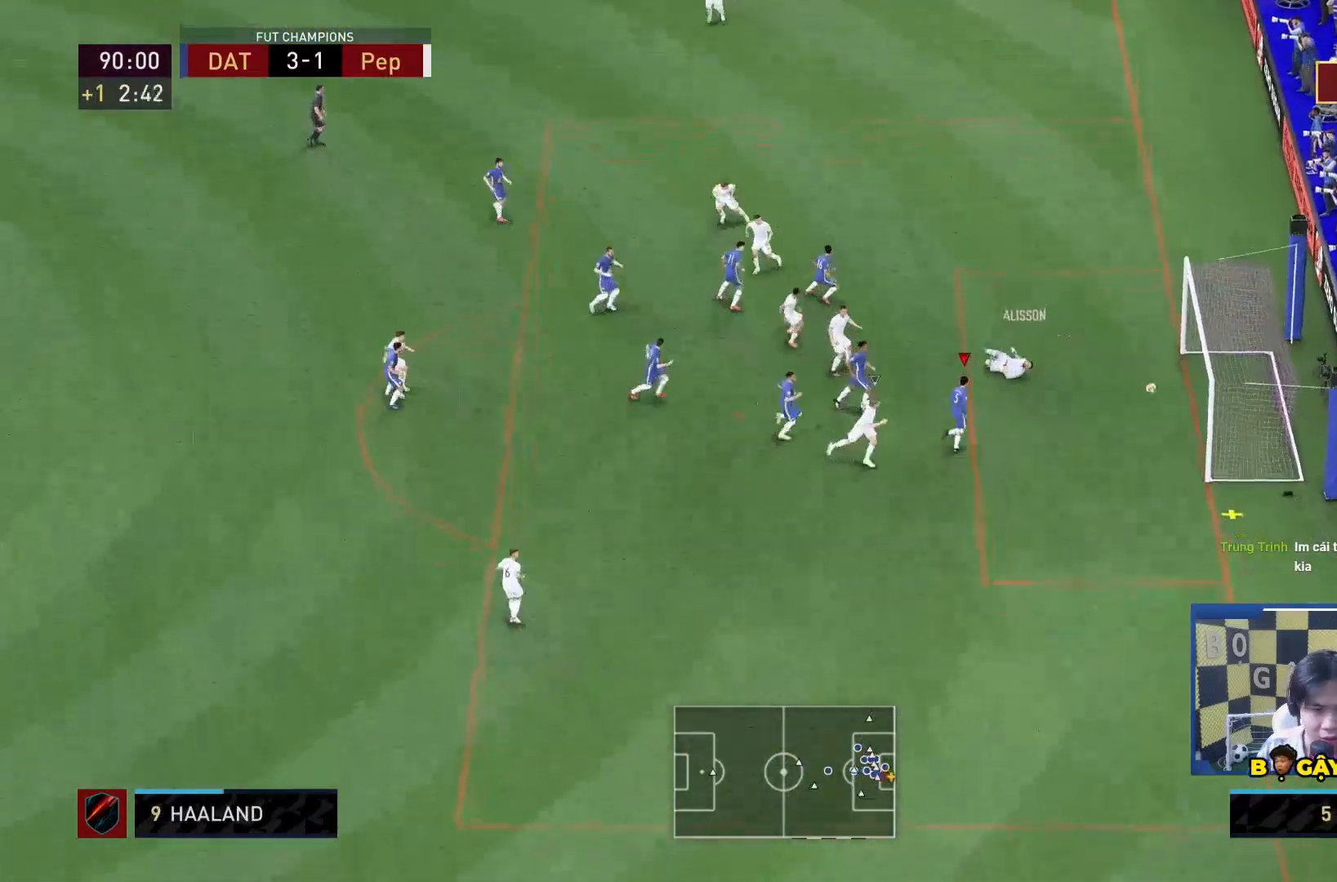
{"dt_ms": 500, "buttons": [], "left_stick": "down-right", "right_stick": "center"}
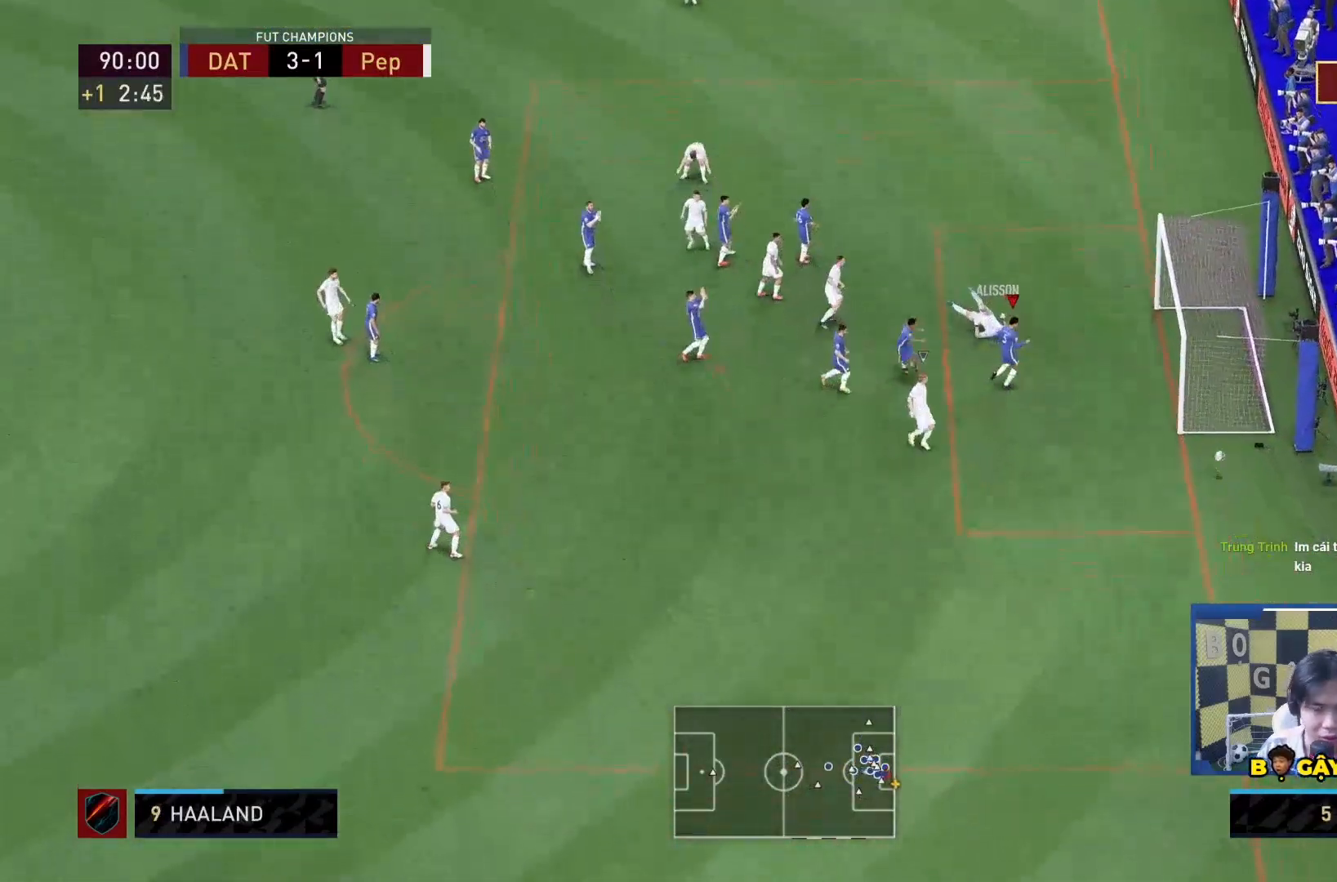
{"dt_ms": 1000, "buttons": ["CROSS", "R1"], "left_stick": "center", "right_stick": "center"}
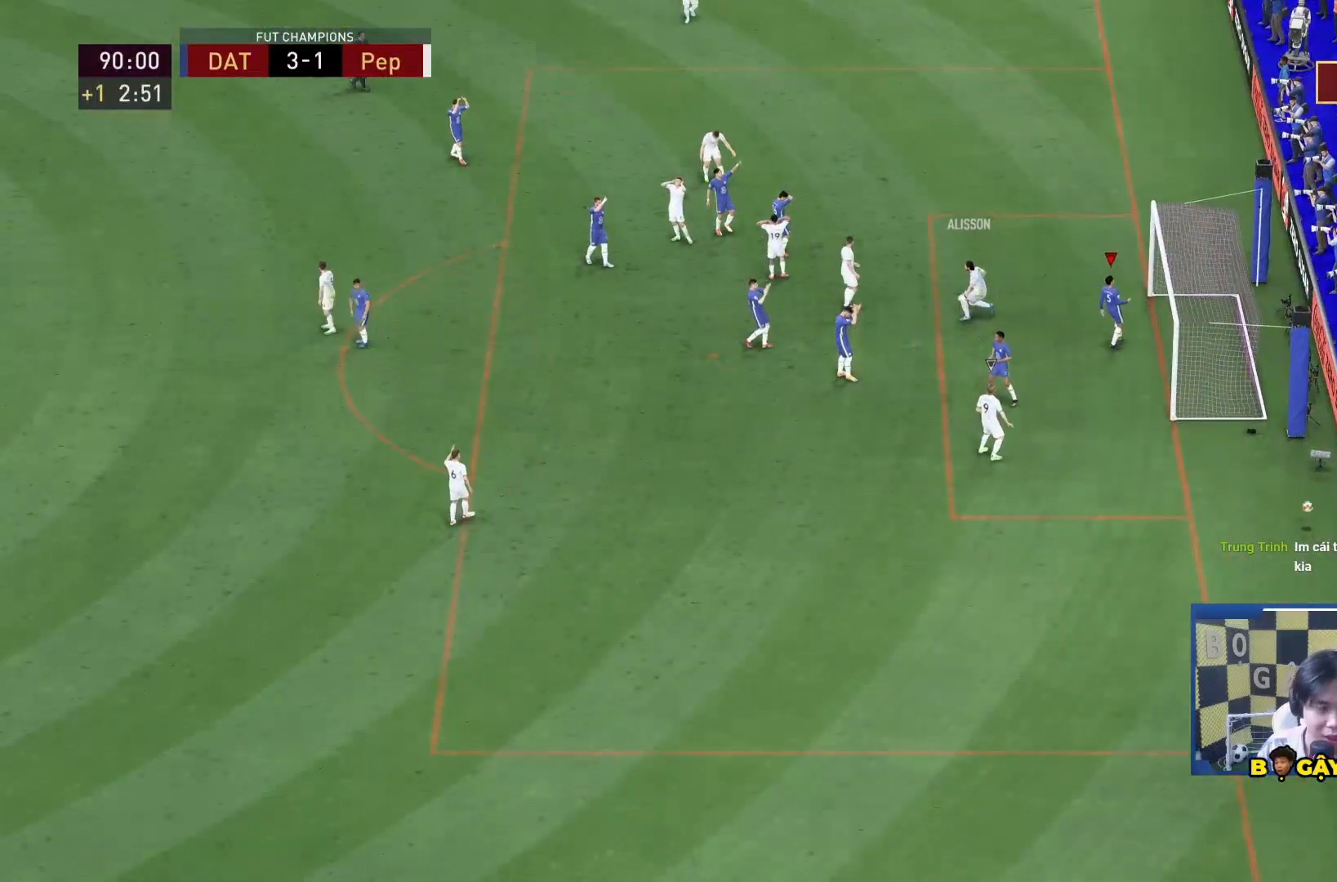
{"dt_ms": 500, "buttons": ["CROSS"], "left_stick": "center", "right_stick": "center", "events": [[167, "CROSS", "up"], [167, "R1", "up"], [367, "CROSS", "down"]]}
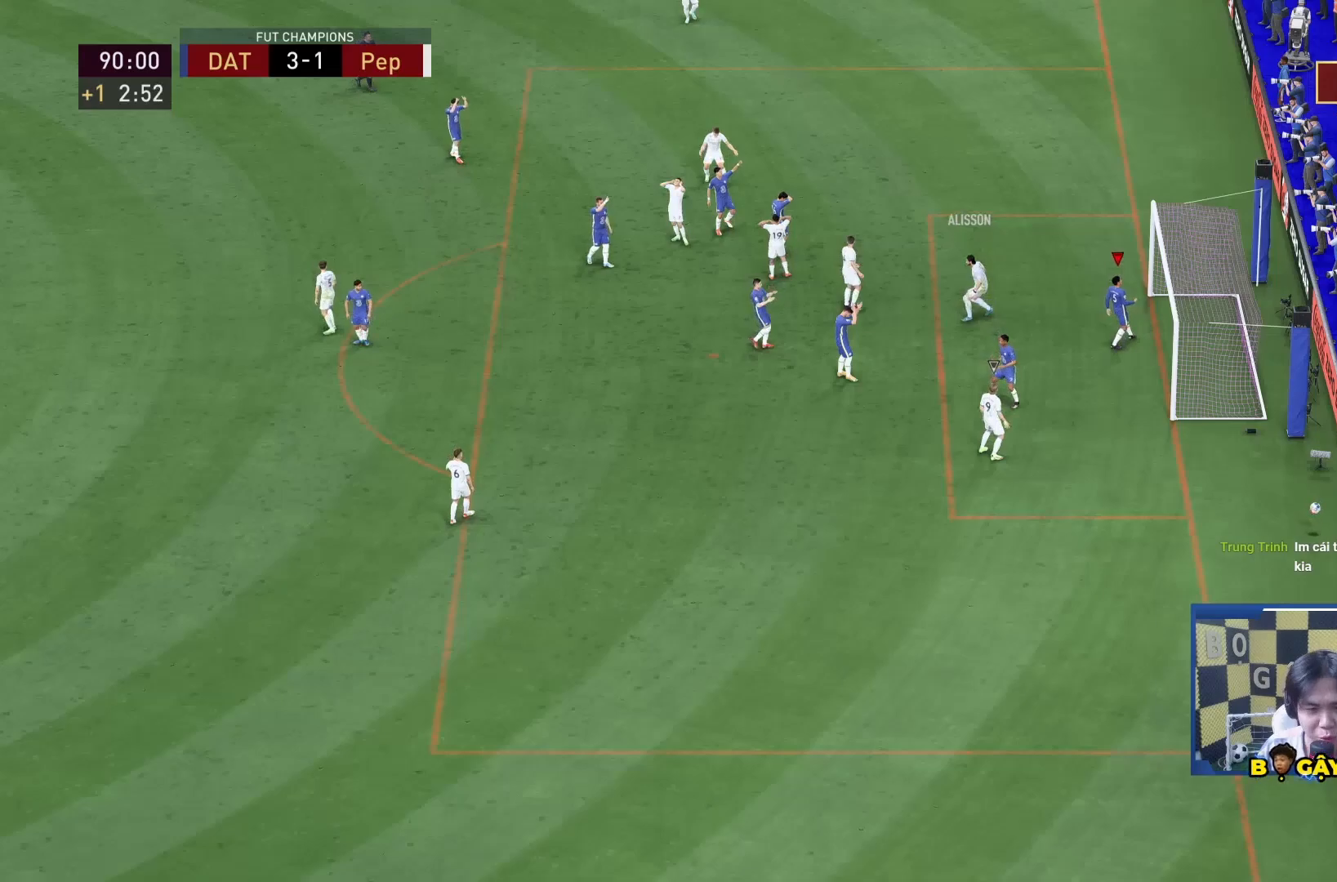
{"dt_ms": 500, "buttons": ["CROSS", "R1"], "left_stick": "center", "right_stick": "center", "events": [[100, "R1", "down"]]}
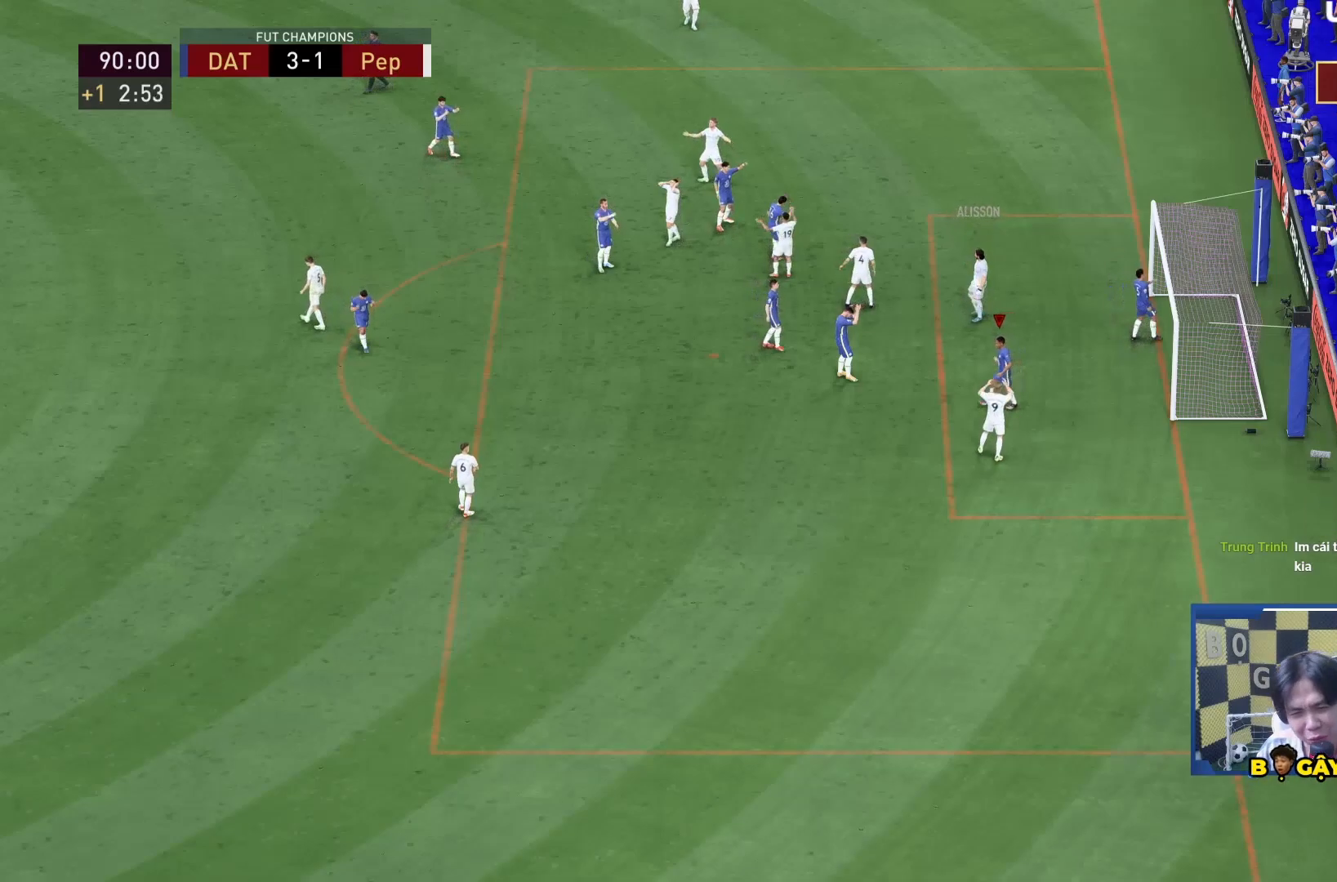
{"dt_ms": 500, "buttons": ["CROSS", "R1"], "left_stick": "center", "right_stick": "center", "events": []}